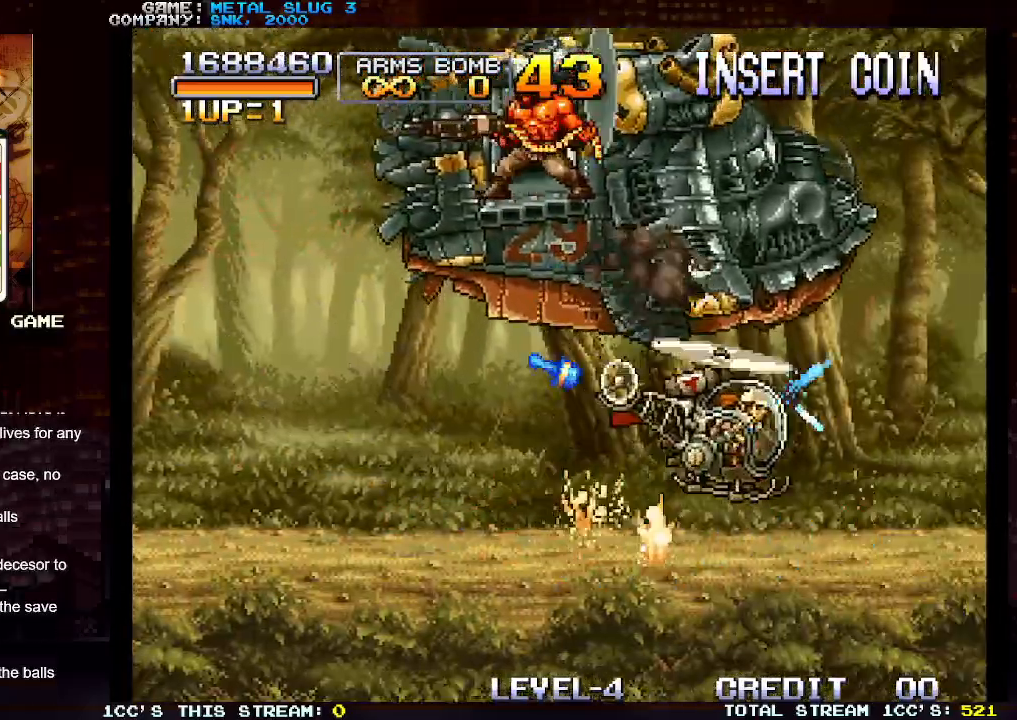
Gameplay with a controller (arcade stick); each line is a JSON object with the inputs held at the frame after it. "events" lists button and stick changes between this image and that frame as [ms after this image, input, new state], when the widget could be followed in between. Not read: L3 R3.
{"buttons": [], "left_stick": "up-left", "events": [[50, "SQUARE", "down"], [133, "SQUARE", "up"], [200, "SQUARE", "down"], [300, "SQUARE", "up"], [367, "SQUARE", "down"], [467, "SQUARE", "up"]]}
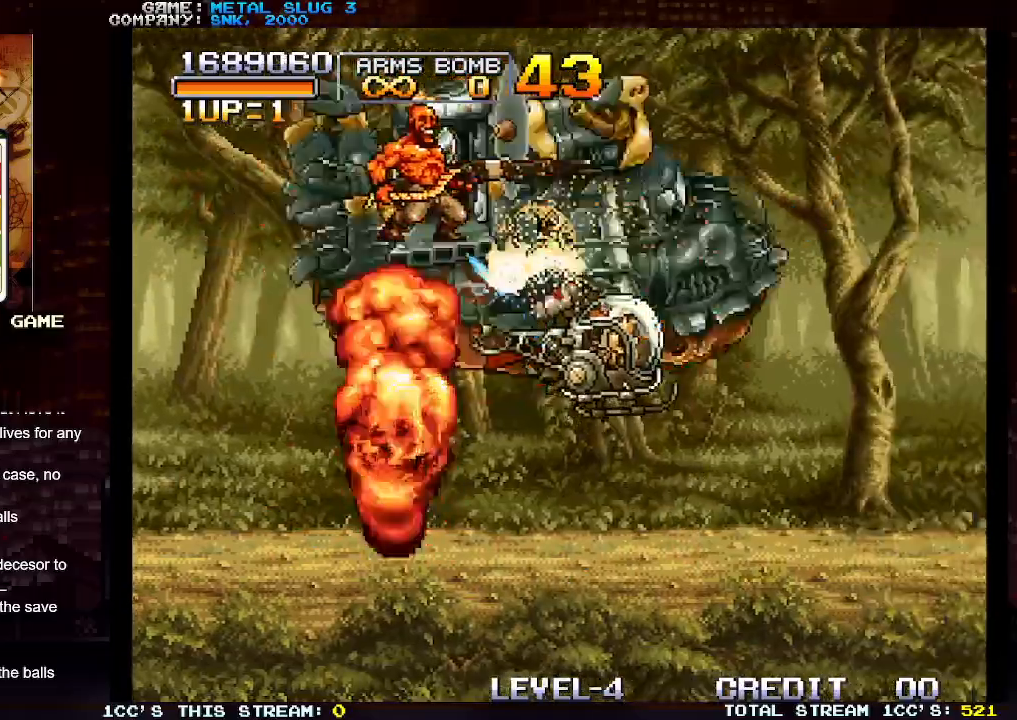
{"buttons": [], "left_stick": "down-left", "events": [[50, "SQUARE", "down"], [133, "SQUARE", "up"], [217, "SQUARE", "down"], [300, "SQUARE", "up"], [333, "left_stick", "down-left"], [367, "SQUARE", "down"], [467, "SQUARE", "up"]]}
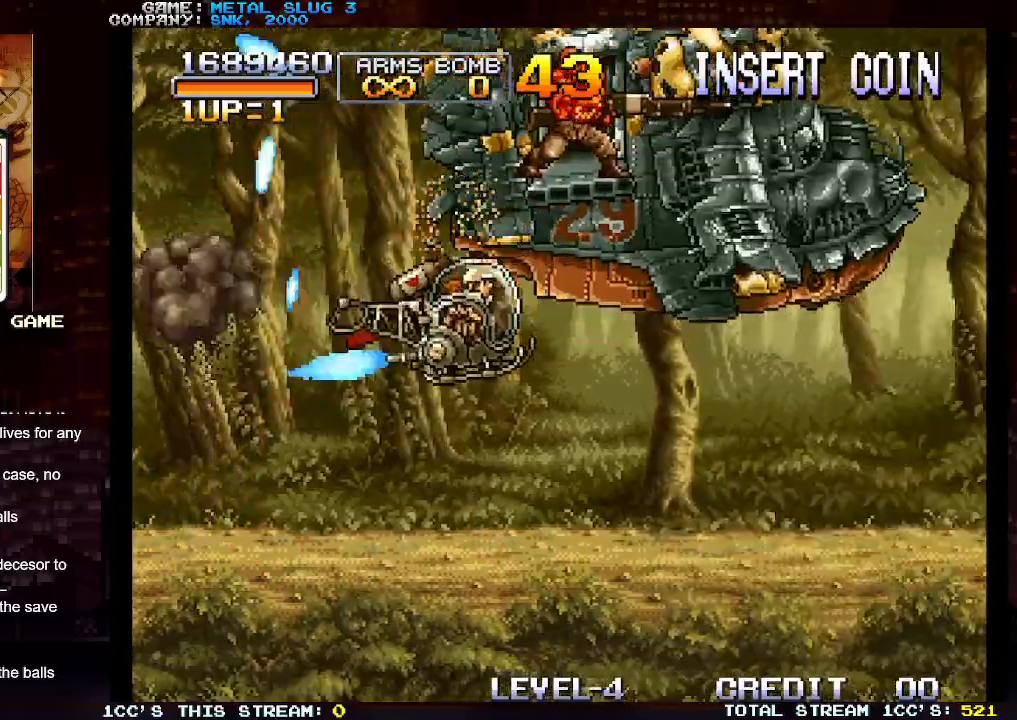
{"buttons": ["SQUARE"], "left_stick": "up-right", "events": [[33, "SQUARE", "down"], [133, "SQUARE", "up"], [183, "left_stick", "up-left"], [317, "left_stick", "up-right"], [350, "SQUARE", "down"], [433, "SQUARE", "up"], [500, "SQUARE", "down"]]}
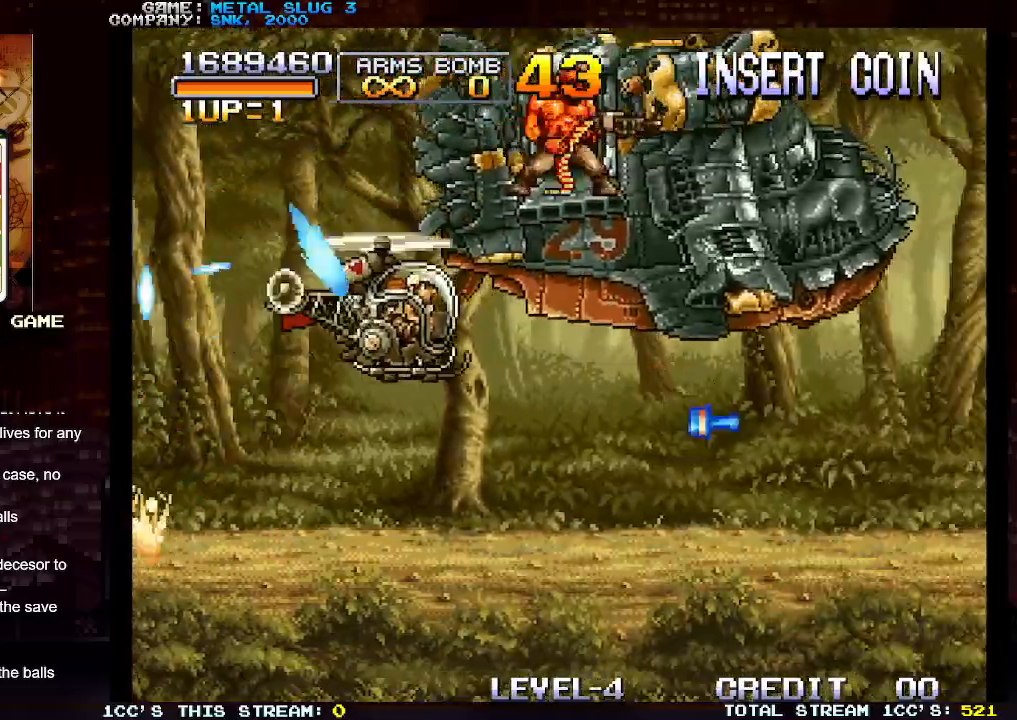
{"buttons": ["SQUARE"], "left_stick": "up-right", "events": [[50, "left_stick", "right"], [83, "SQUARE", "up"], [167, "SQUARE", "down"], [183, "left_stick", "up-right"], [233, "SQUARE", "up"], [317, "SQUARE", "down"], [400, "SQUARE", "up"], [467, "SQUARE", "down"]]}
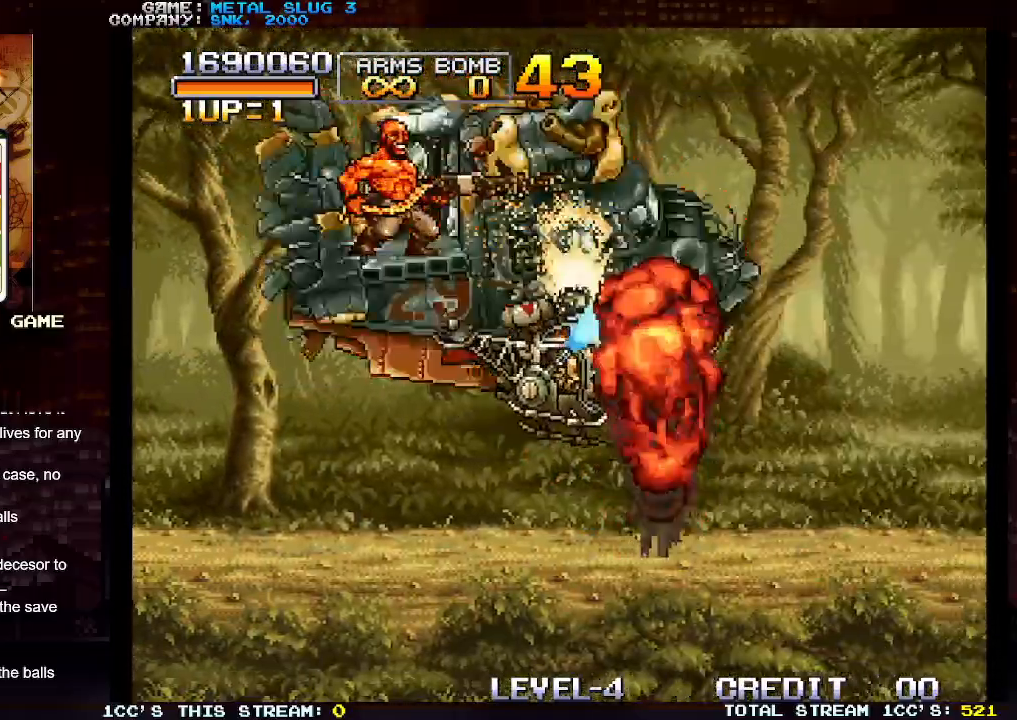
{"buttons": ["SQUARE"], "left_stick": "down-left", "events": [[50, "SQUARE", "up"], [133, "SQUARE", "down"], [183, "left_stick", "up-left"], [217, "SQUARE", "up"], [283, "SQUARE", "down"], [383, "SQUARE", "up"], [400, "left_stick", "down-left"], [450, "SQUARE", "down"]]}
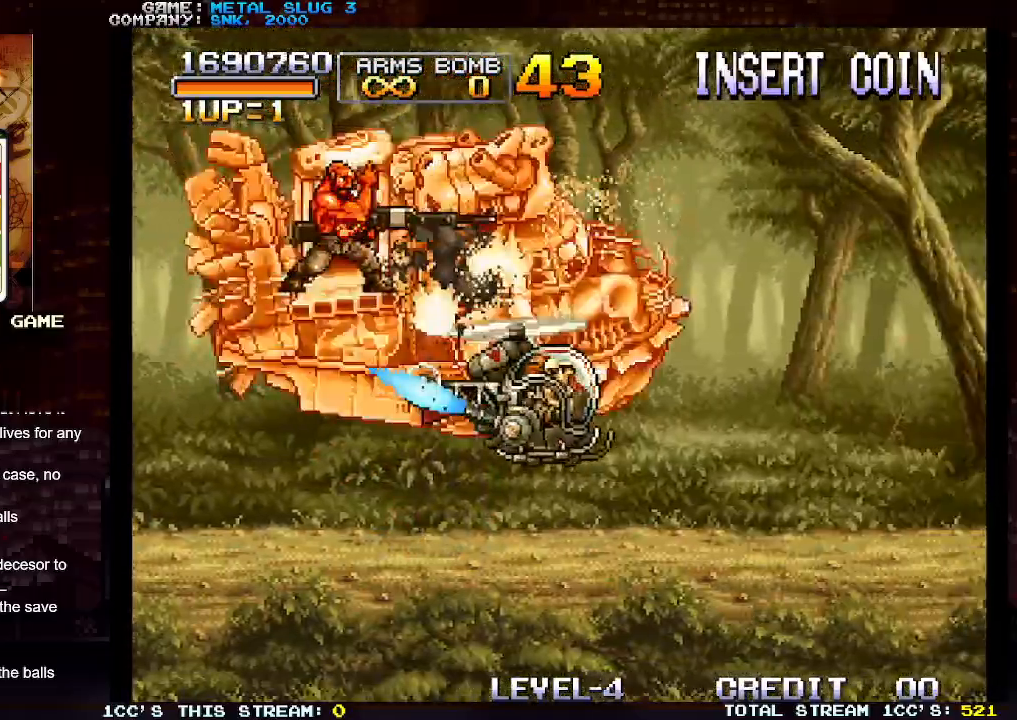
{"buttons": ["SQUARE"], "left_stick": "up-left", "events": [[33, "SQUARE", "up"], [117, "SQUARE", "down"], [200, "SQUARE", "up"], [267, "left_stick", "up-left"], [283, "SQUARE", "down"], [367, "SQUARE", "up"], [433, "SQUARE", "down"]]}
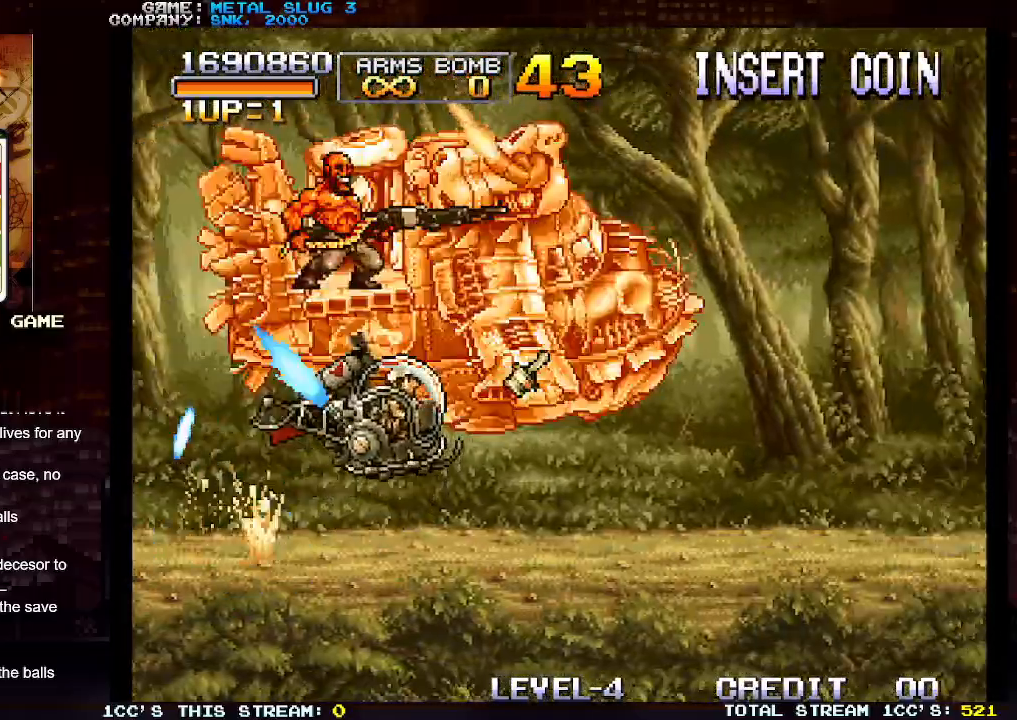
{"buttons": ["SQUARE"], "left_stick": "up-right", "events": [[17, "SQUARE", "up"], [83, "left_stick", "up-right"], [117, "SQUARE", "down"], [183, "SQUARE", "up"], [267, "SQUARE", "down"], [350, "SQUARE", "up"], [433, "SQUARE", "down"]]}
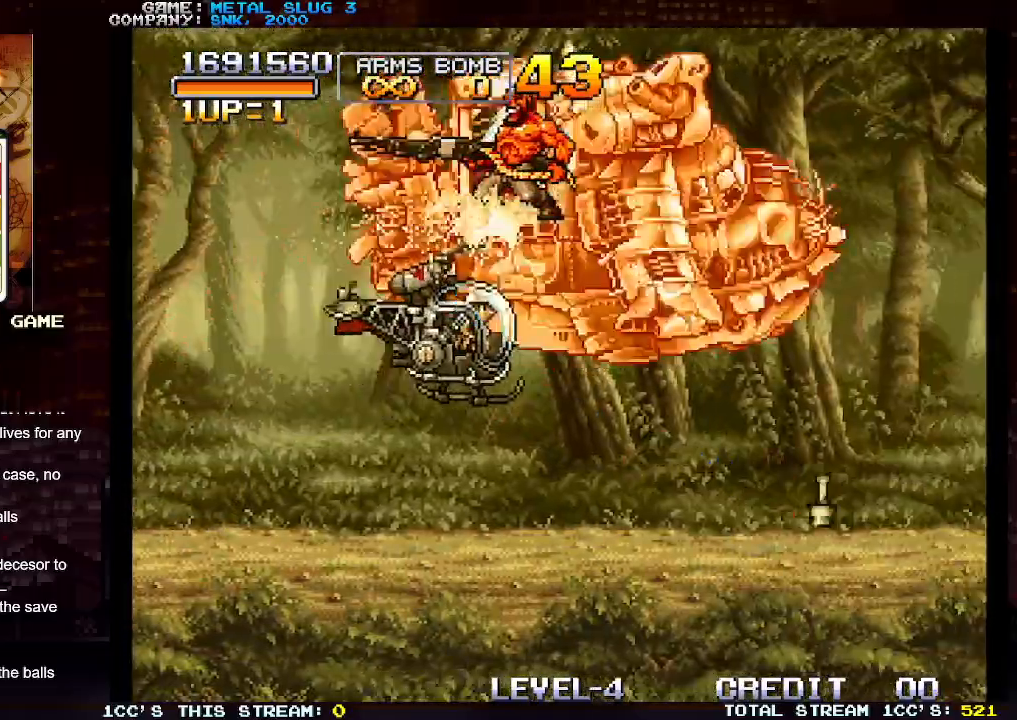
{"buttons": [], "left_stick": "up-right", "events": [[17, "SQUARE", "up"], [100, "SQUARE", "down"], [183, "SQUARE", "up"], [267, "SQUARE", "down"], [333, "SQUARE", "up"], [417, "SQUARE", "down"], [500, "SQUARE", "up"]]}
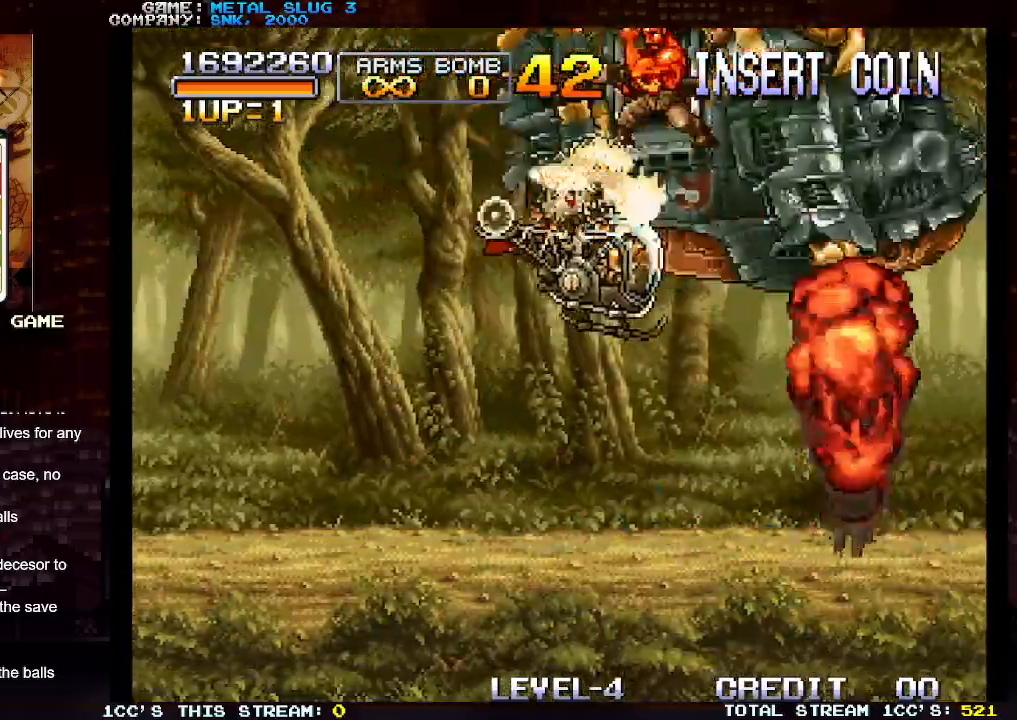
{"buttons": [], "left_stick": "down-left", "events": [[83, "SQUARE", "down"], [117, "left_stick", "down"], [167, "SQUARE", "up"], [167, "left_stick", "down-left"], [233, "SQUARE", "down"], [317, "SQUARE", "up"], [400, "SQUARE", "down"], [483, "SQUARE", "up"]]}
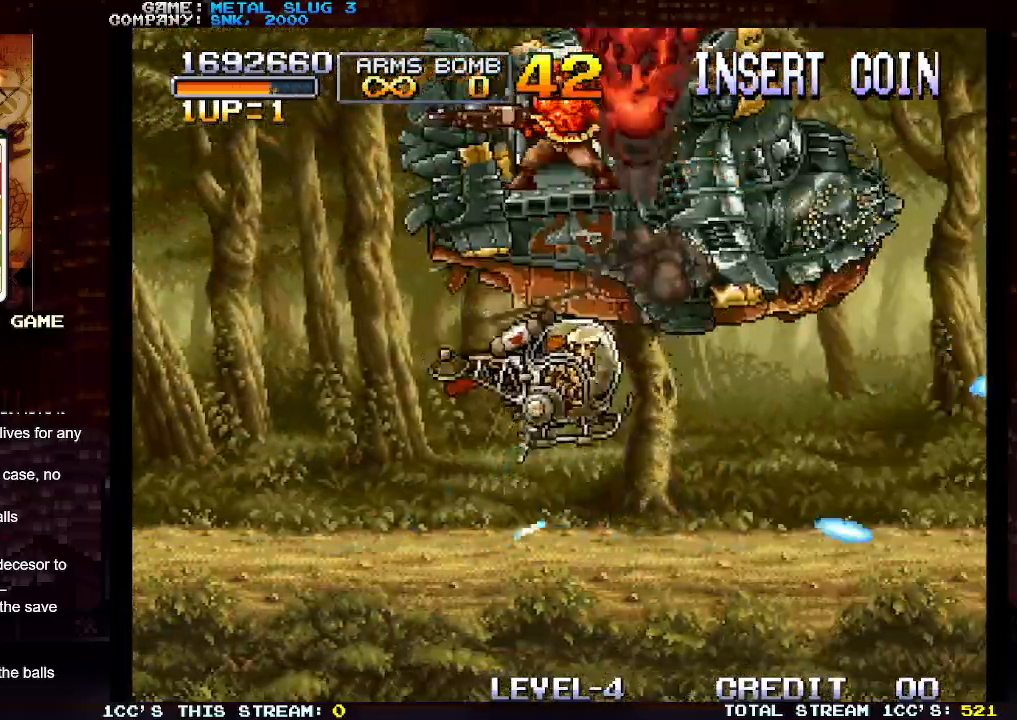
{"buttons": [], "left_stick": "up-right", "events": [[83, "SQUARE", "down"], [150, "SQUARE", "up"], [233, "left_stick", "up-left"], [250, "SQUARE", "down"], [300, "SQUARE", "up"], [367, "left_stick", "up-right"], [400, "SQUARE", "down"], [483, "SQUARE", "up"]]}
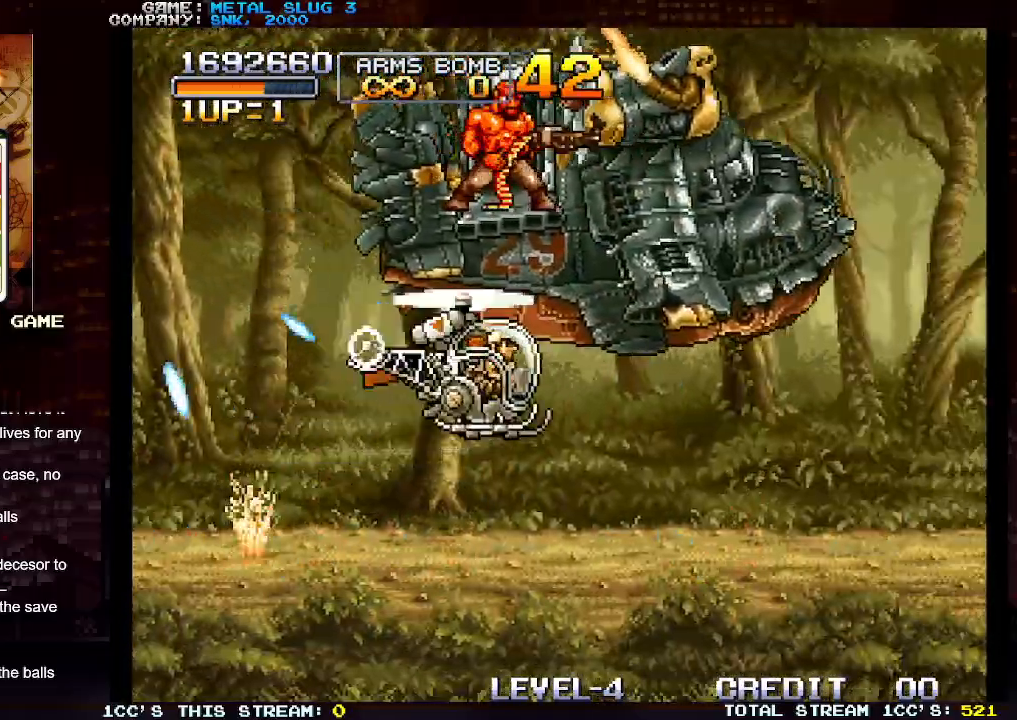
{"buttons": ["SQUARE"], "left_stick": "up-right", "events": [[50, "SQUARE", "down"], [50, "left_stick", "up"], [133, "SQUARE", "up"], [150, "left_stick", "up-right"], [217, "SQUARE", "down"], [283, "SQUARE", "up"], [383, "SQUARE", "down"], [450, "SQUARE", "up"], [500, "SQUARE", "down"]]}
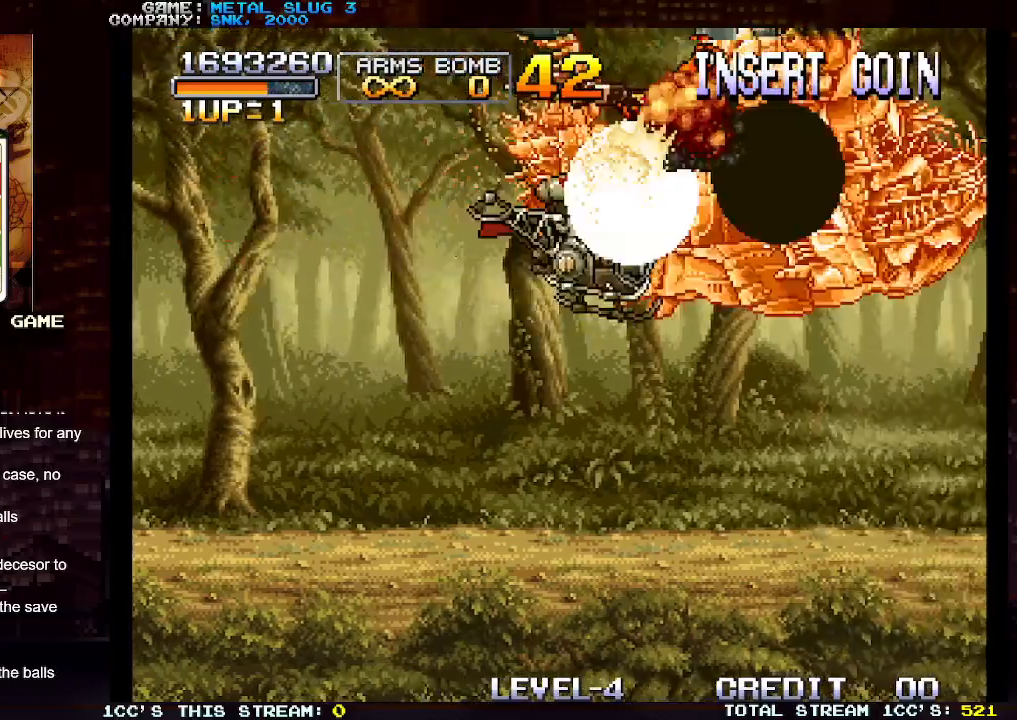
{"buttons": [], "left_stick": "down-left", "events": [[100, "SQUARE", "up"], [267, "SQUARE", "down"], [267, "TRIANGLE", "down"], [367, "SQUARE", "up"], [367, "TRIANGLE", "up"], [383, "left_stick", "down"], [433, "left_stick", "down-left"]]}
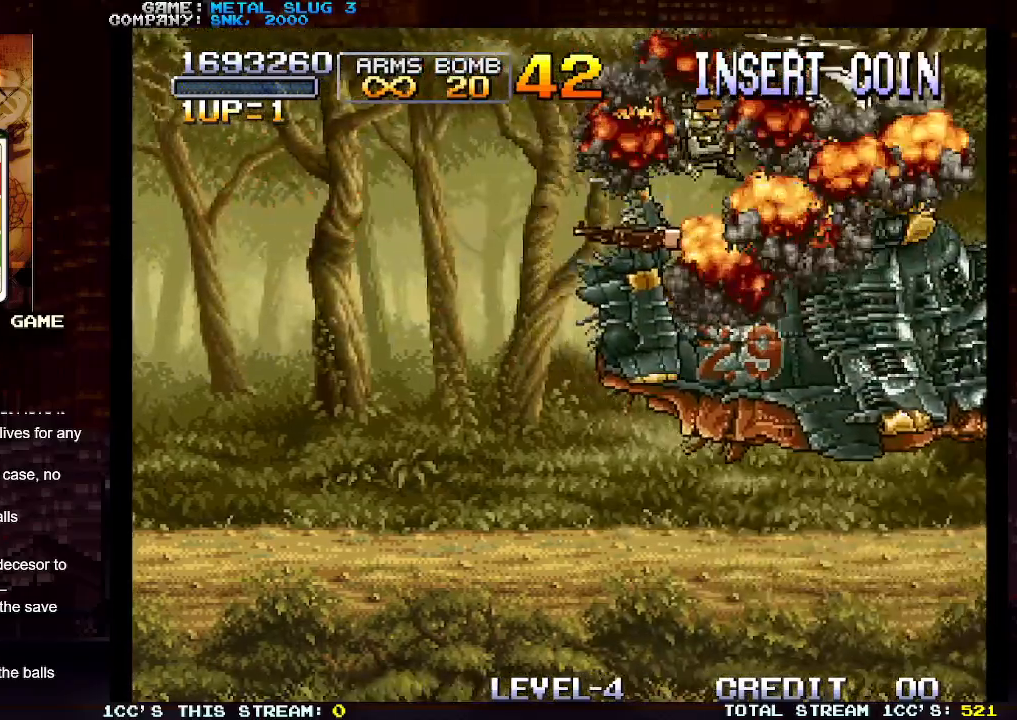
{"buttons": [], "left_stick": "down-left", "events": []}
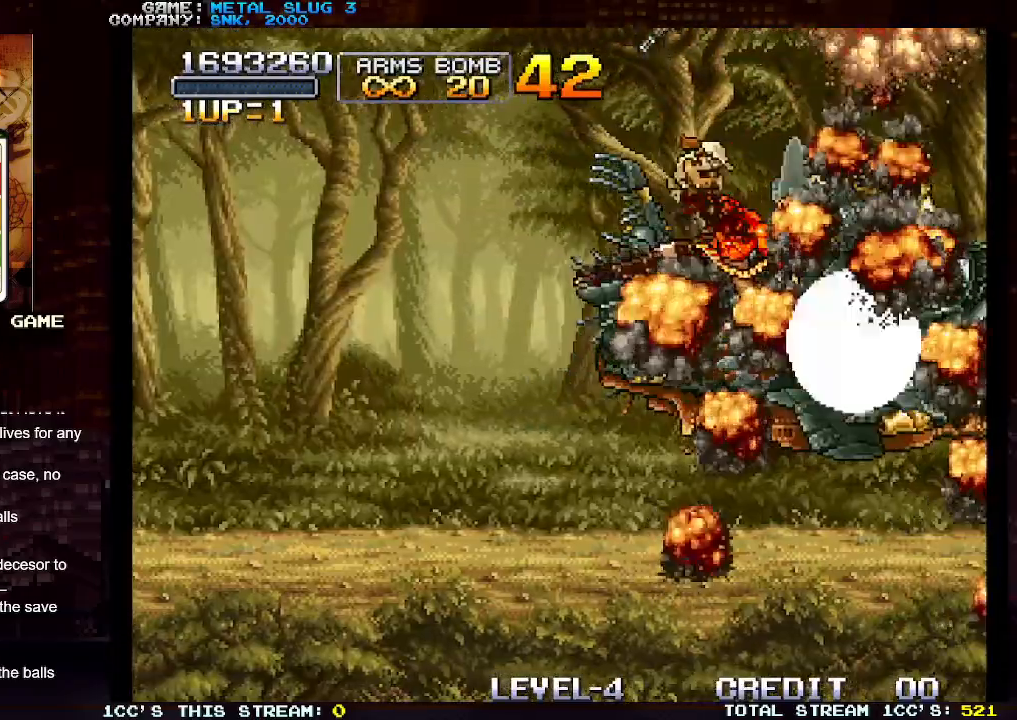
{"buttons": [], "left_stick": "down-left", "events": [[117, "SQUARE", "down"], [167, "SQUARE", "up"], [267, "SQUARE", "down"], [317, "SQUARE", "up"], [400, "SQUARE", "down"], [450, "SQUARE", "up"]]}
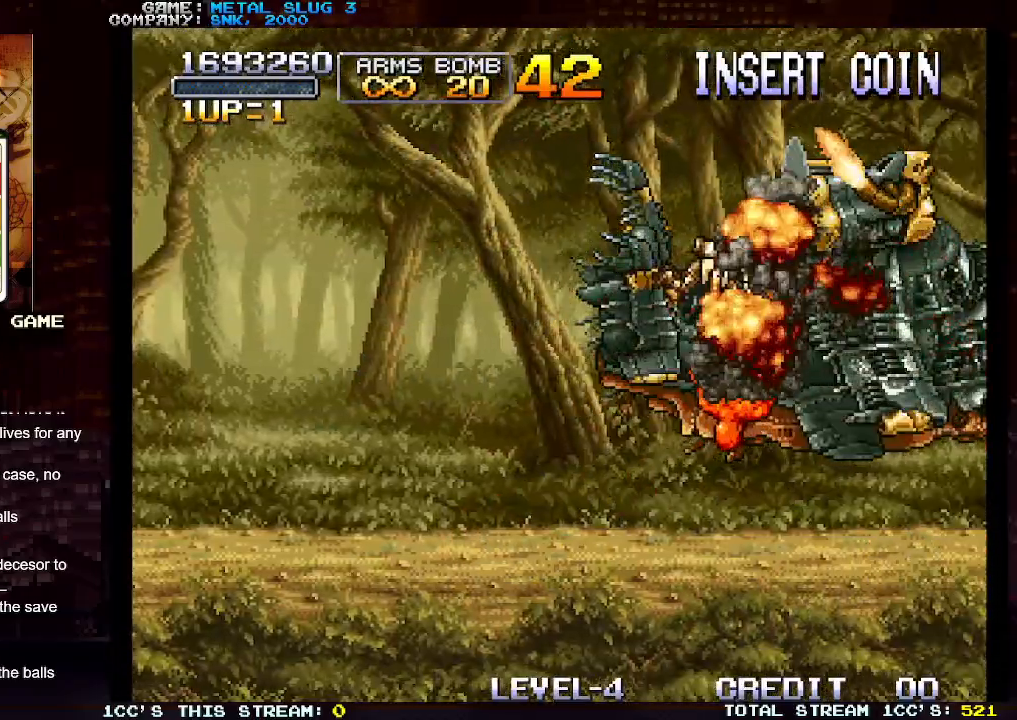
{"buttons": [], "left_stick": "down-left", "events": [[133, "SQUARE", "down"], [183, "SQUARE", "up"]]}
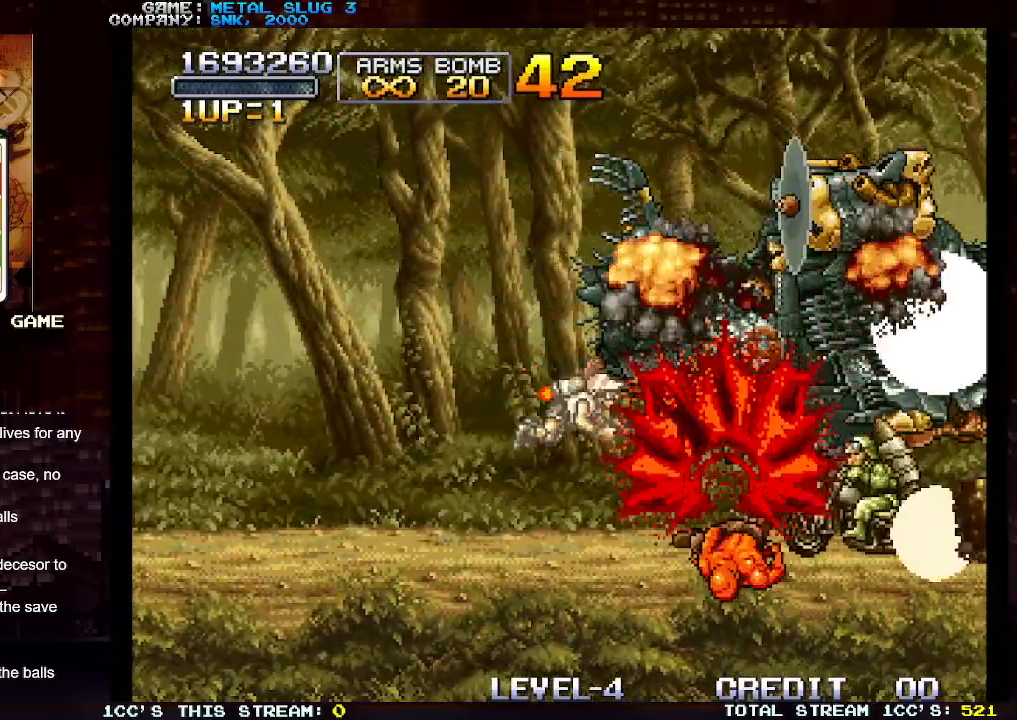
{"buttons": ["SQUARE"], "left_stick": "left", "events": [[67, "SQUARE", "down"], [133, "SQUARE", "up"], [183, "SQUARE", "down"], [317, "SQUARE", "up"], [317, "left_stick", "left"], [367, "SQUARE", "down"], [450, "SQUARE", "up"], [500, "SQUARE", "down"]]}
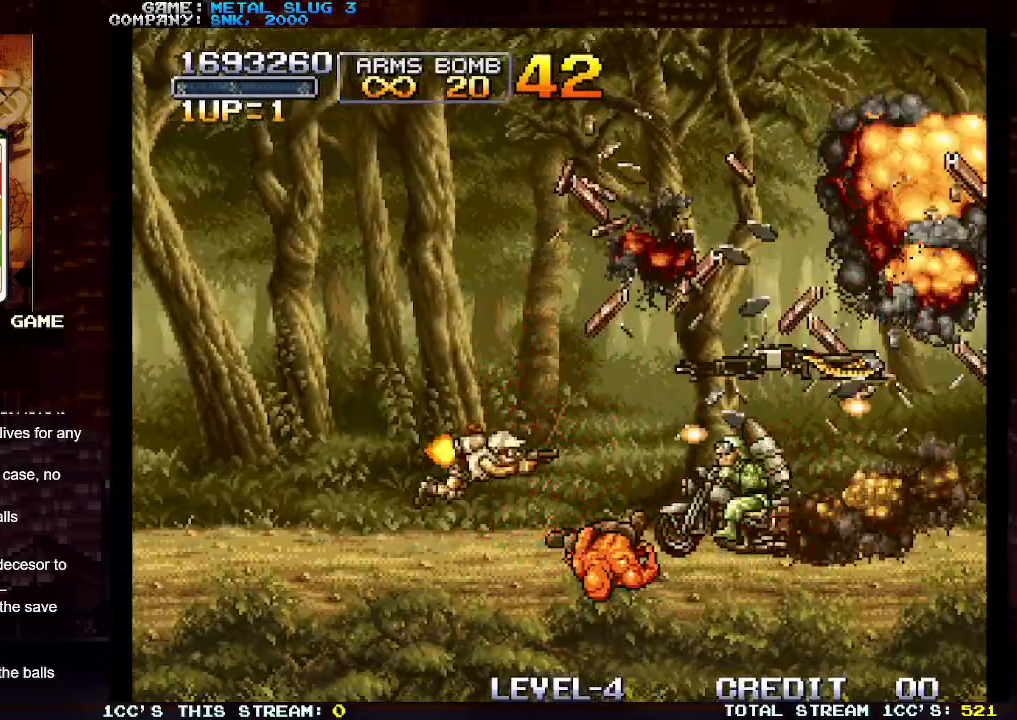
{"buttons": ["SQUARE"], "left_stick": "up-left", "events": [[33, "SQUARE", "up"], [67, "SQUARE", "down"], [100, "SQUARE", "up"], [150, "SQUARE", "down"], [183, "SQUARE", "up"], [217, "SQUARE", "down"], [267, "SQUARE", "up"], [300, "SQUARE", "down"], [350, "SQUARE", "up"], [400, "SQUARE", "down"], [450, "SQUARE", "up"], [483, "SQUARE", "down"], [500, "left_stick", "up-left"]]}
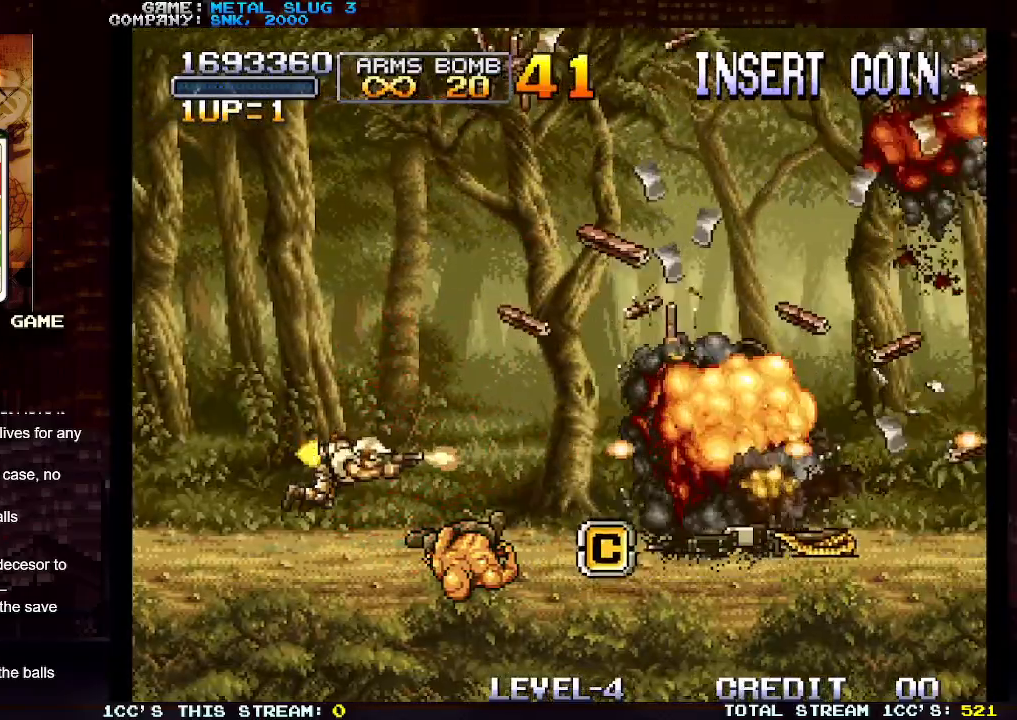
{"buttons": [], "left_stick": "up", "events": [[17, "SQUARE", "up"], [150, "left_stick", "left"], [300, "left_stick", "up"], [400, "left_stick", "center"], [500, "left_stick", "up"]]}
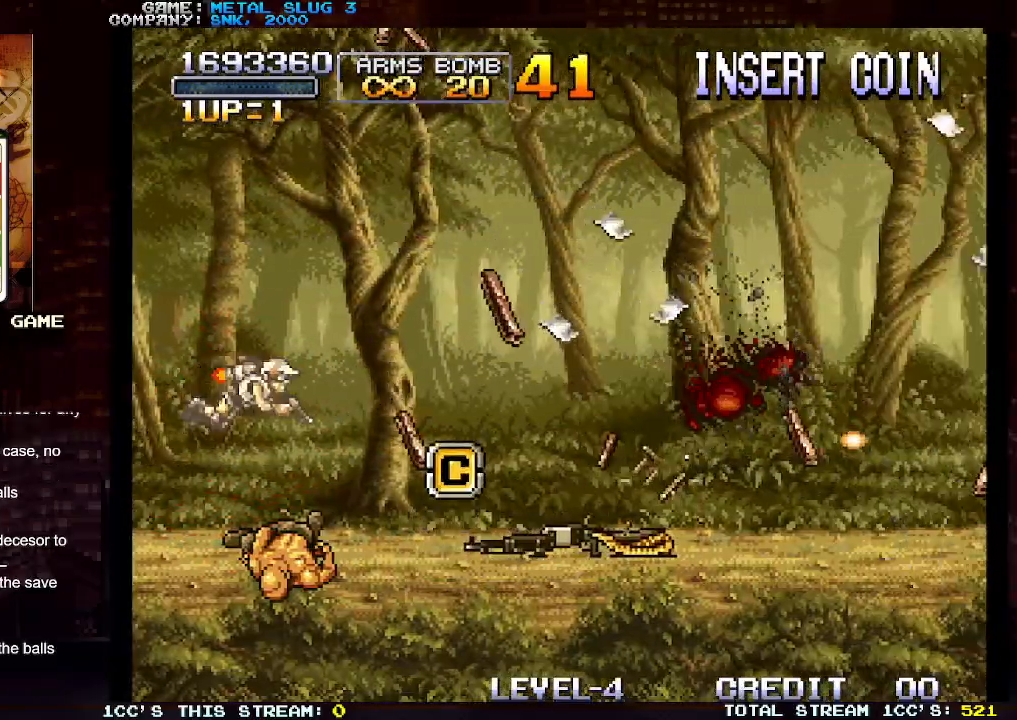
{"buttons": [], "left_stick": "down", "events": [[200, "left_stick", "up-right"], [417, "left_stick", "down"]]}
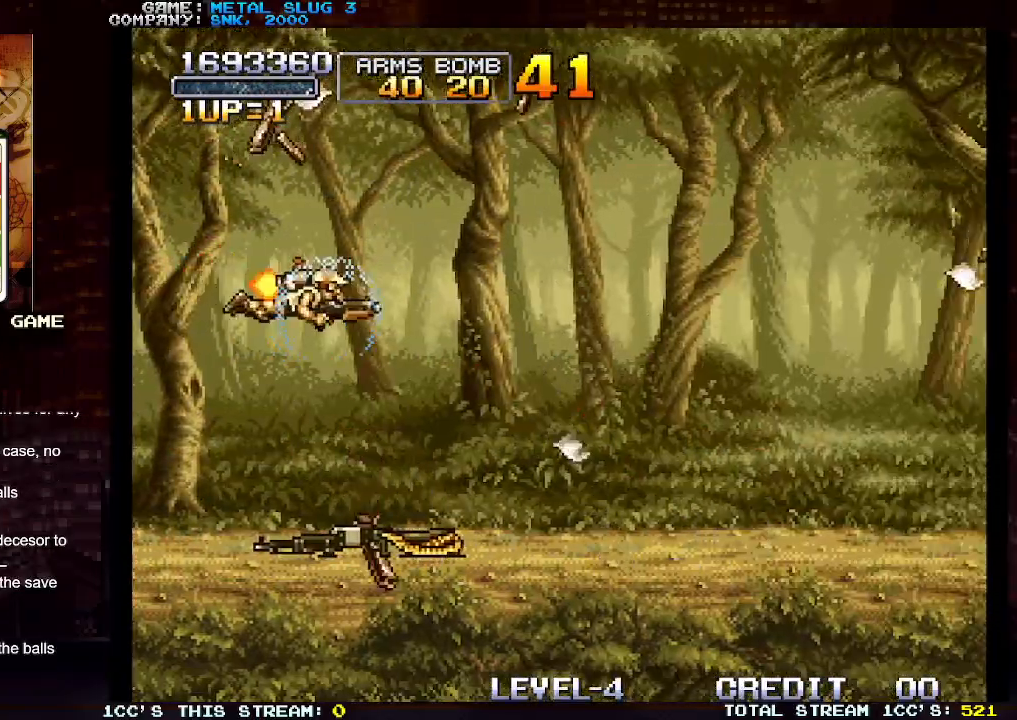
{"buttons": [], "left_stick": "down-right", "events": [[300, "left_stick", "right"], [467, "left_stick", "down-right"]]}
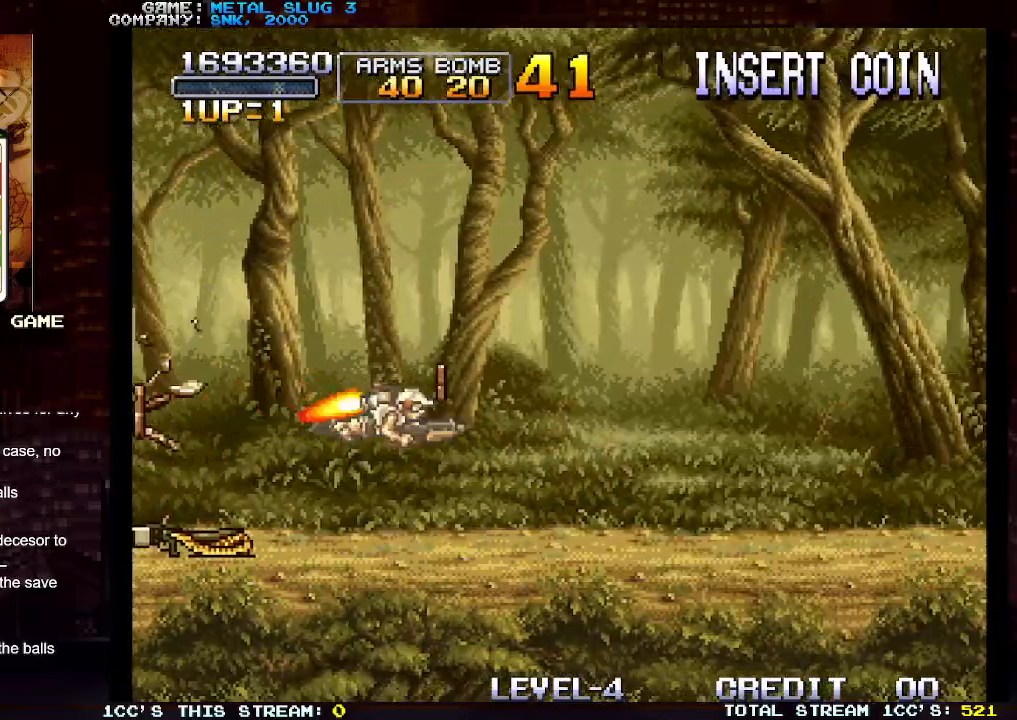
{"buttons": [], "left_stick": "down-left", "events": [[267, "left_stick", "down-left"]]}
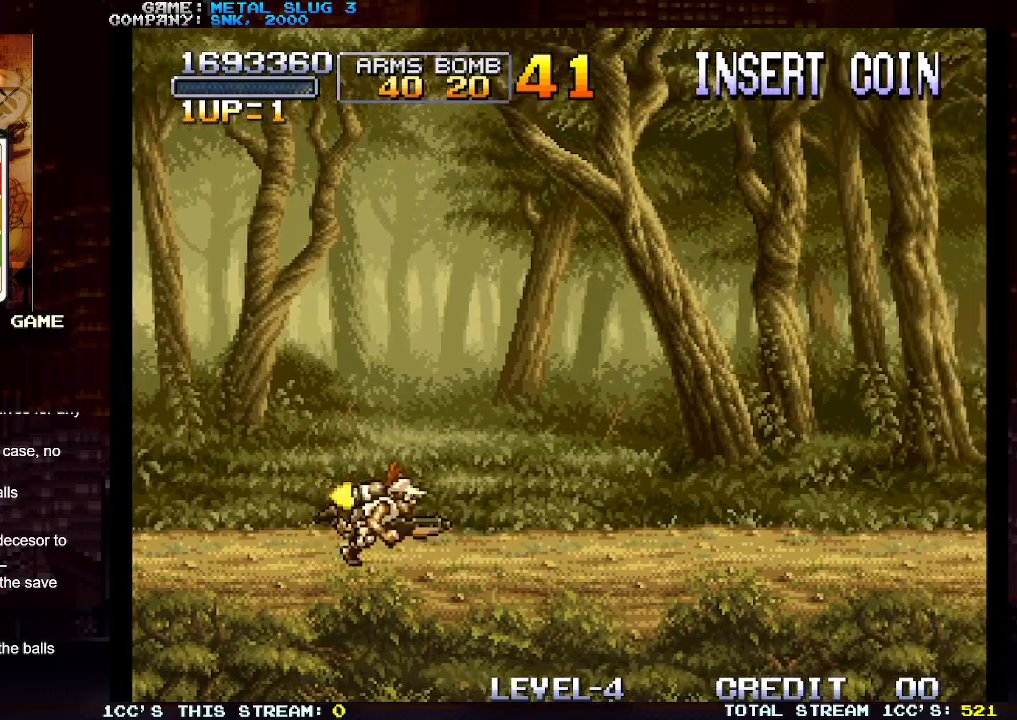
{"buttons": [], "left_stick": "center", "events": [[33, "left_stick", "center"]]}
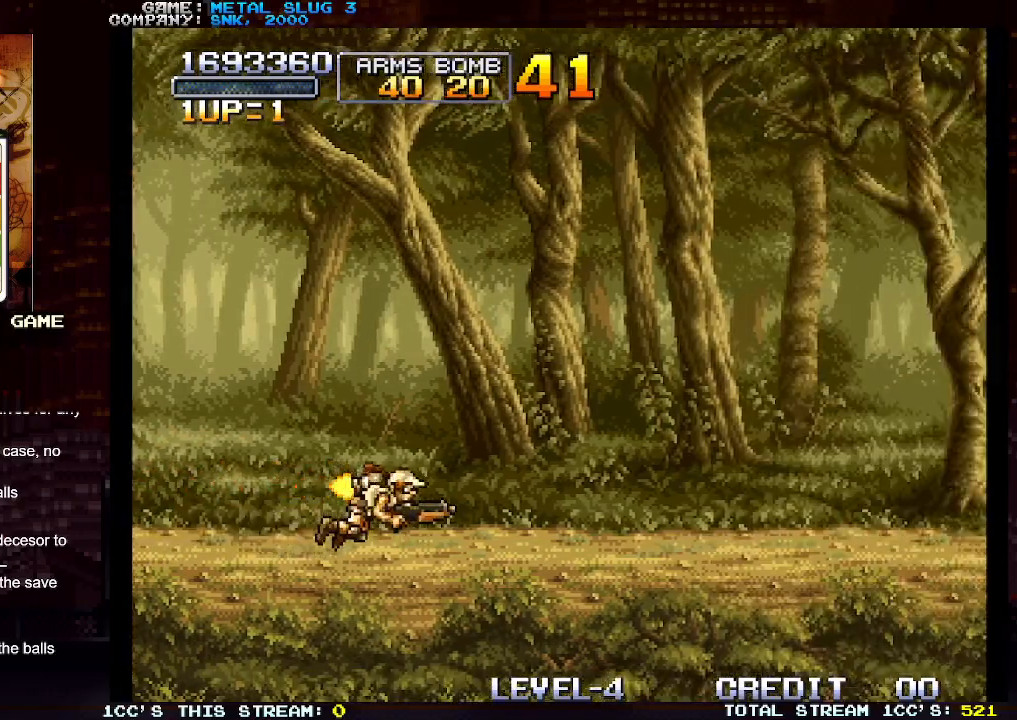
{"buttons": [], "left_stick": "center", "events": []}
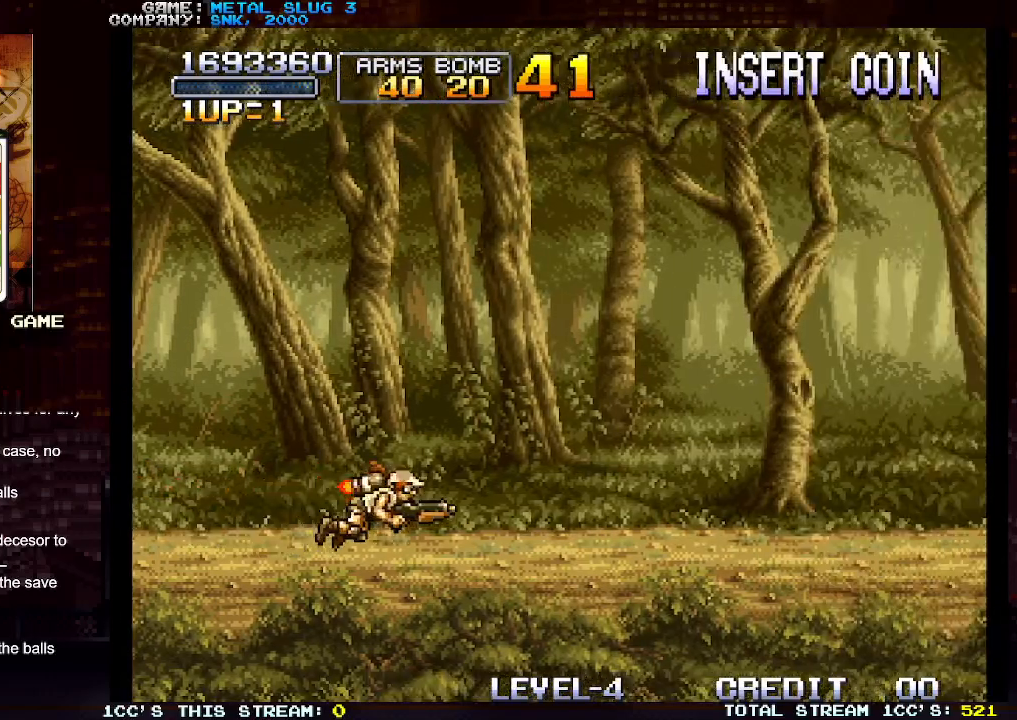
{"buttons": [], "left_stick": "center", "events": []}
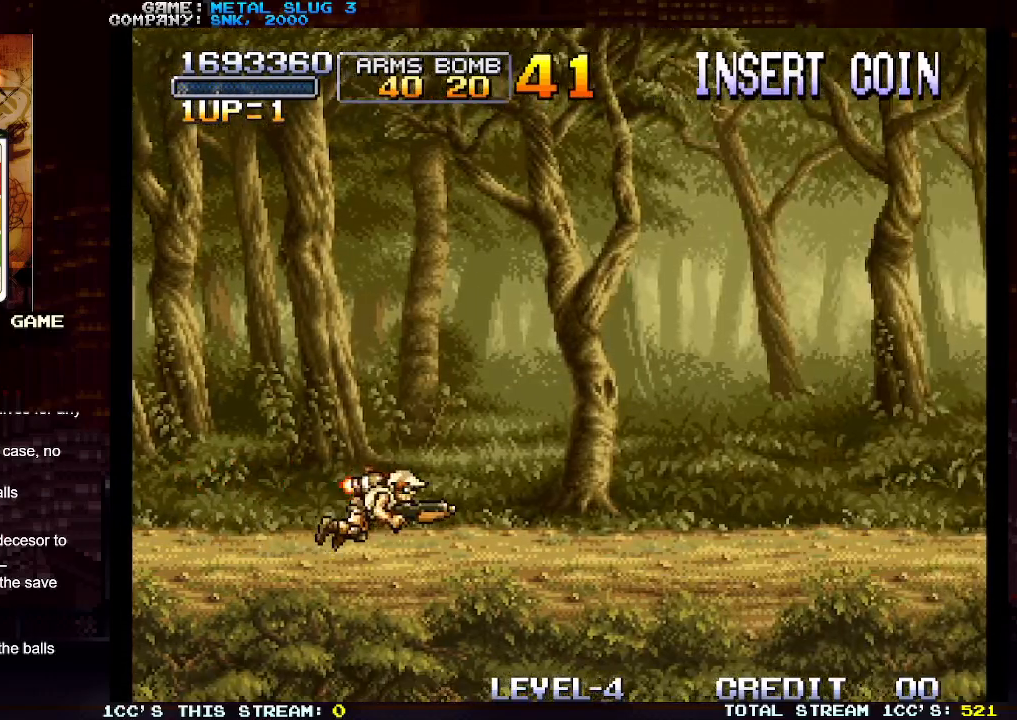
{"buttons": [], "left_stick": "center", "events": []}
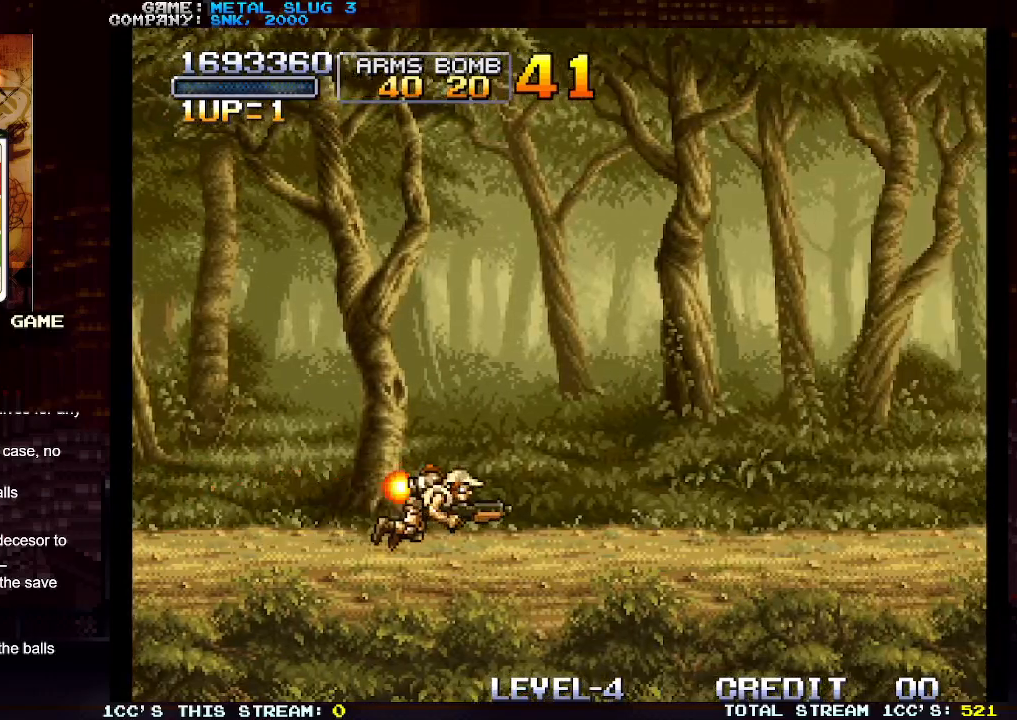
{"buttons": [], "left_stick": "center", "events": []}
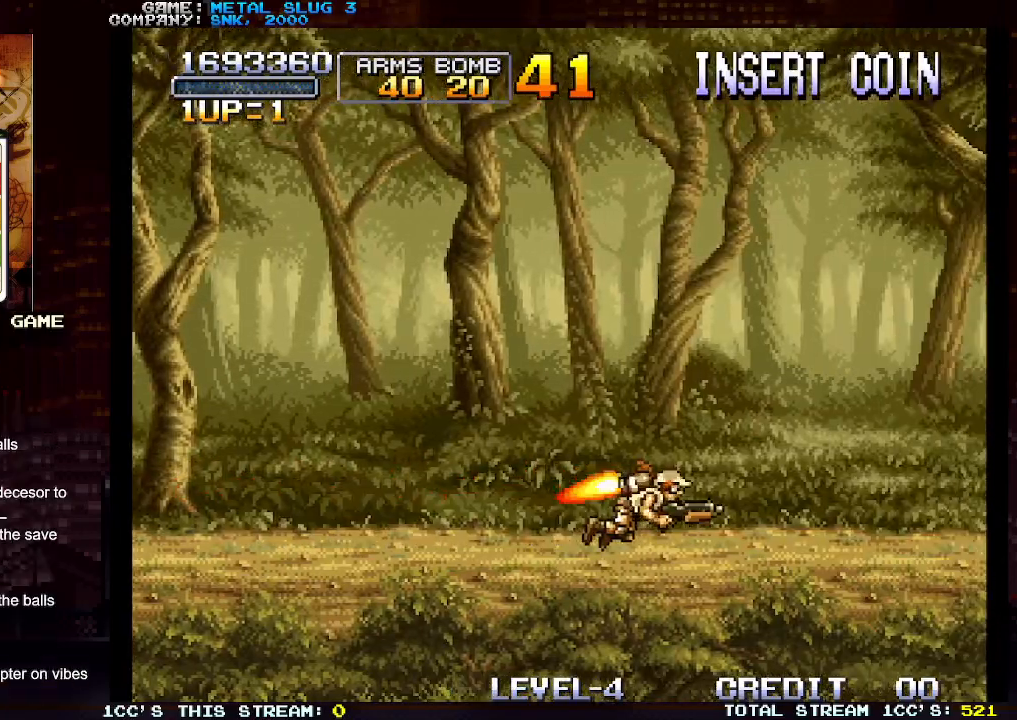
{"buttons": [], "left_stick": "center", "events": []}
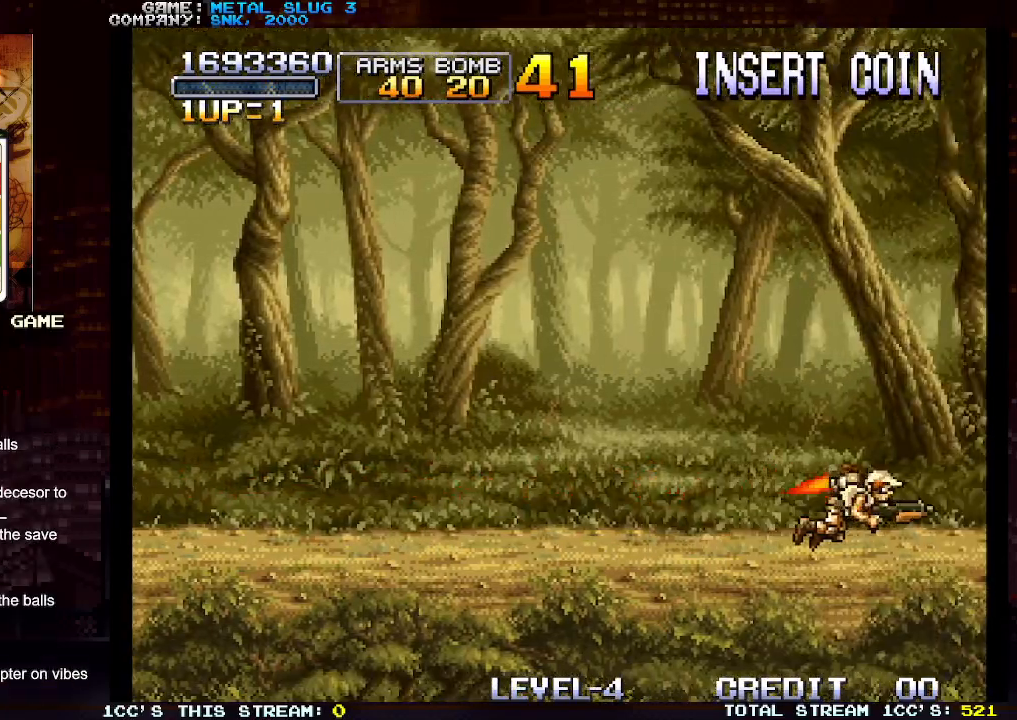
{"buttons": [], "left_stick": "center", "events": []}
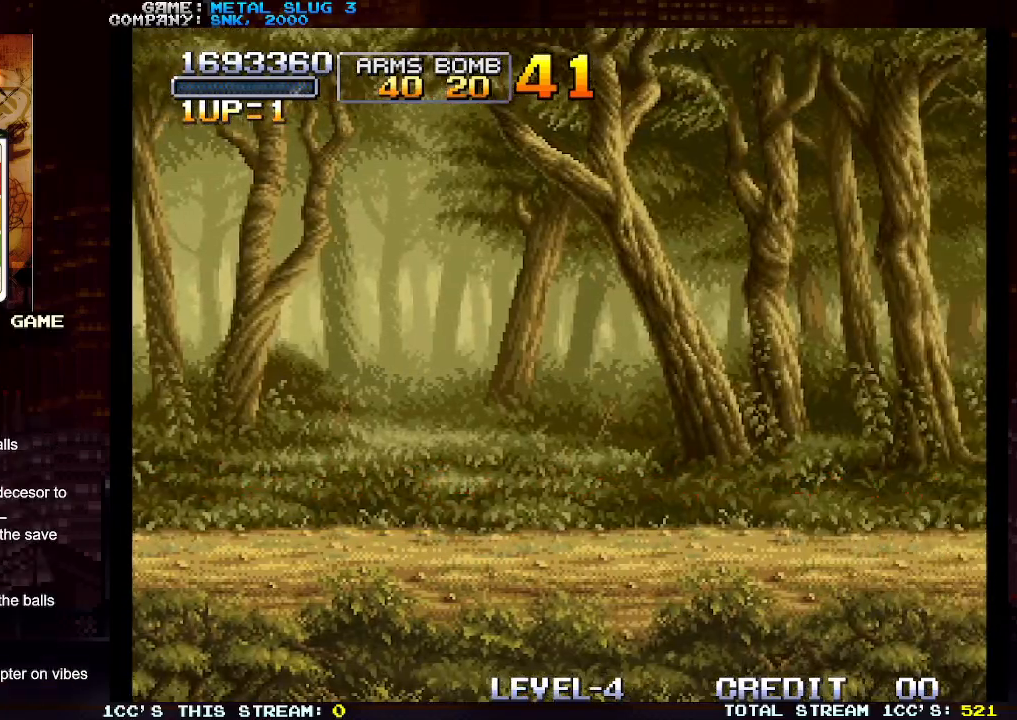
{"buttons": [], "left_stick": "center", "events": []}